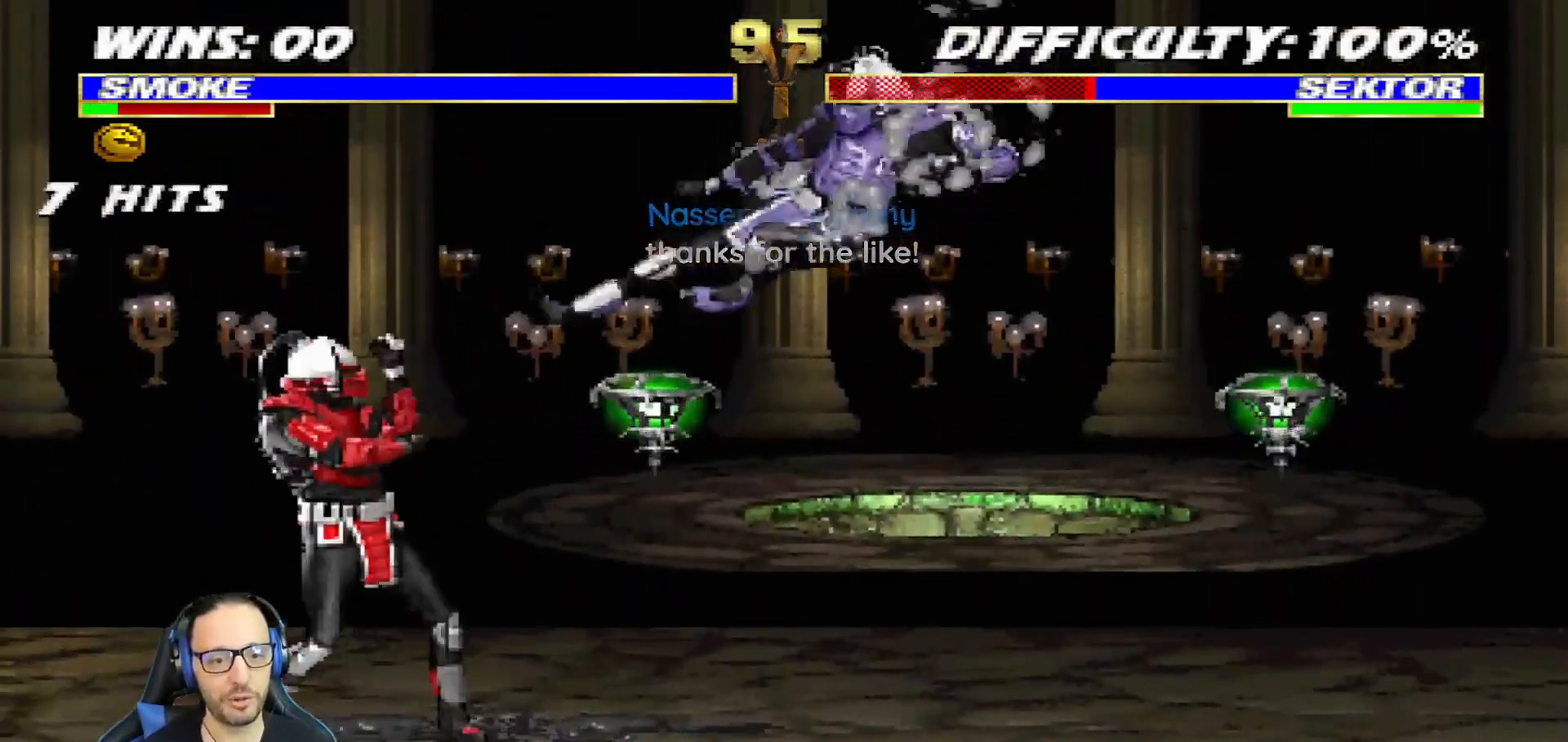
Gameplay with a controller (PlayStation layout); each line is a JSON object with the inputs held at the frame after it. "events" lists button and stick changes between this image and that frame as [ms after this image, input, new state], when the widget could be followed in between.
{"buttons": ["CROSS", "R1", "DPAD_RIGHT"], "left_stick": "center", "right_stick": "center", "events": [[66, "DPAD_RIGHT", "up"], [133, "DPAD_RIGHT", "down"], [233, "DPAD_RIGHT", "up"], [266, "CROSS", "down"], [266, "DPAD_RIGHT", "down"], [400, "CROSS", "up"], [450, "R1", "down"], [467, "CROSS", "down"]]}
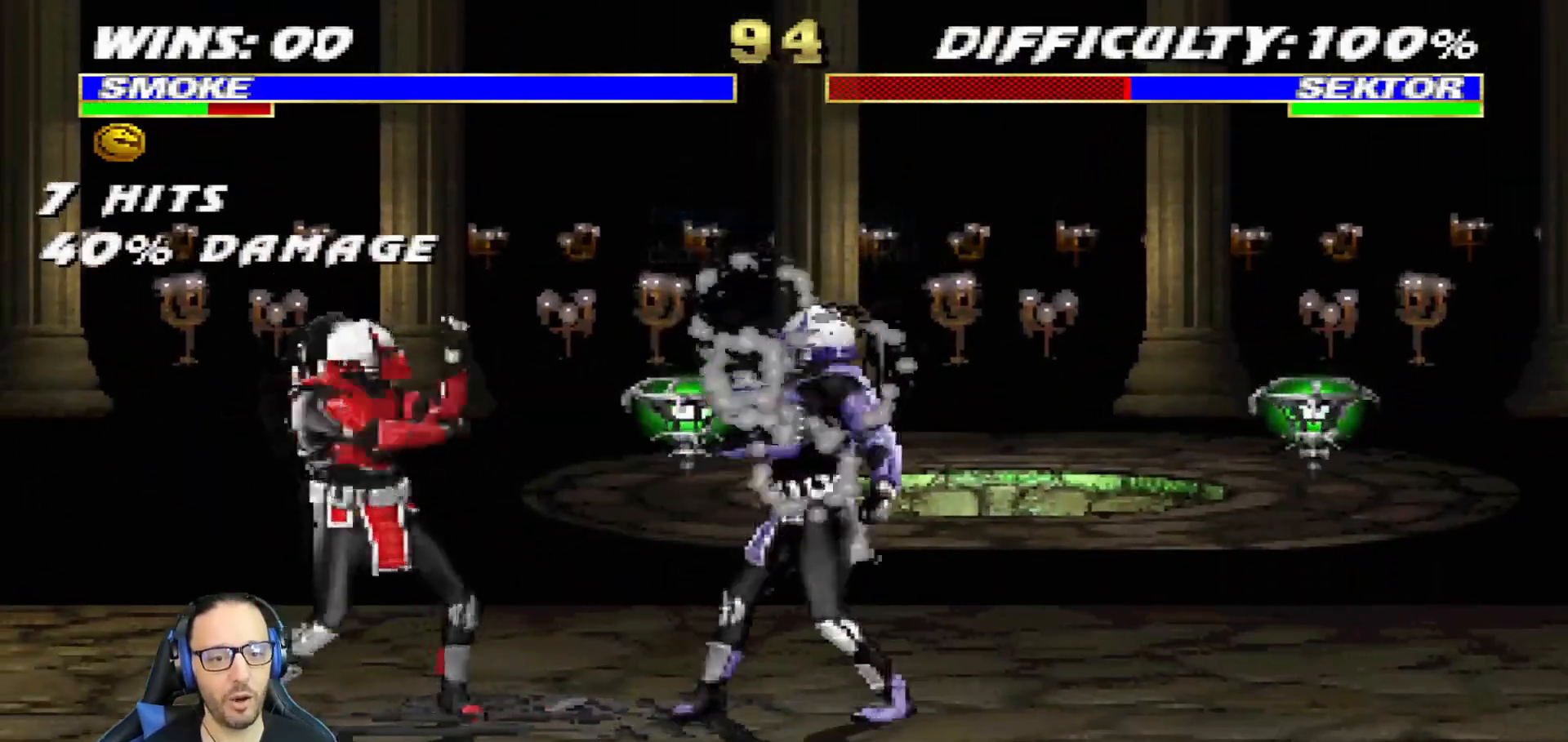
{"buttons": ["R1"], "left_stick": "center", "right_stick": "center", "events": [[150, "CROSS", "up"], [184, "DPAD_RIGHT", "up"]]}
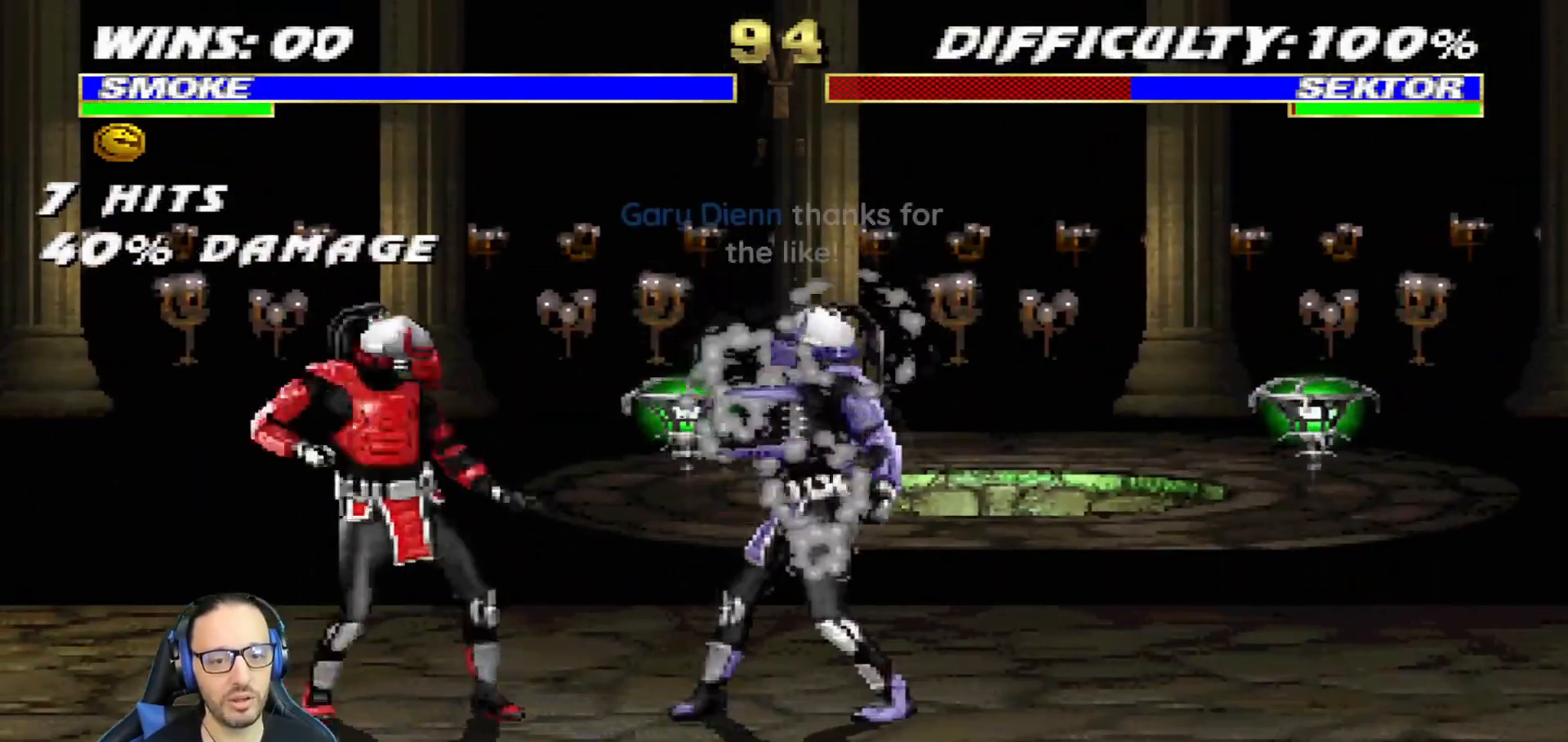
{"buttons": ["L1", "R1", "DPAD_DOWN", "DPAD_RIGHT"], "left_stick": "center", "right_stick": "center", "events": [[183, "DPAD_DOWN", "down"], [200, "DPAD_RIGHT", "down"], [200, "L1", "down"]]}
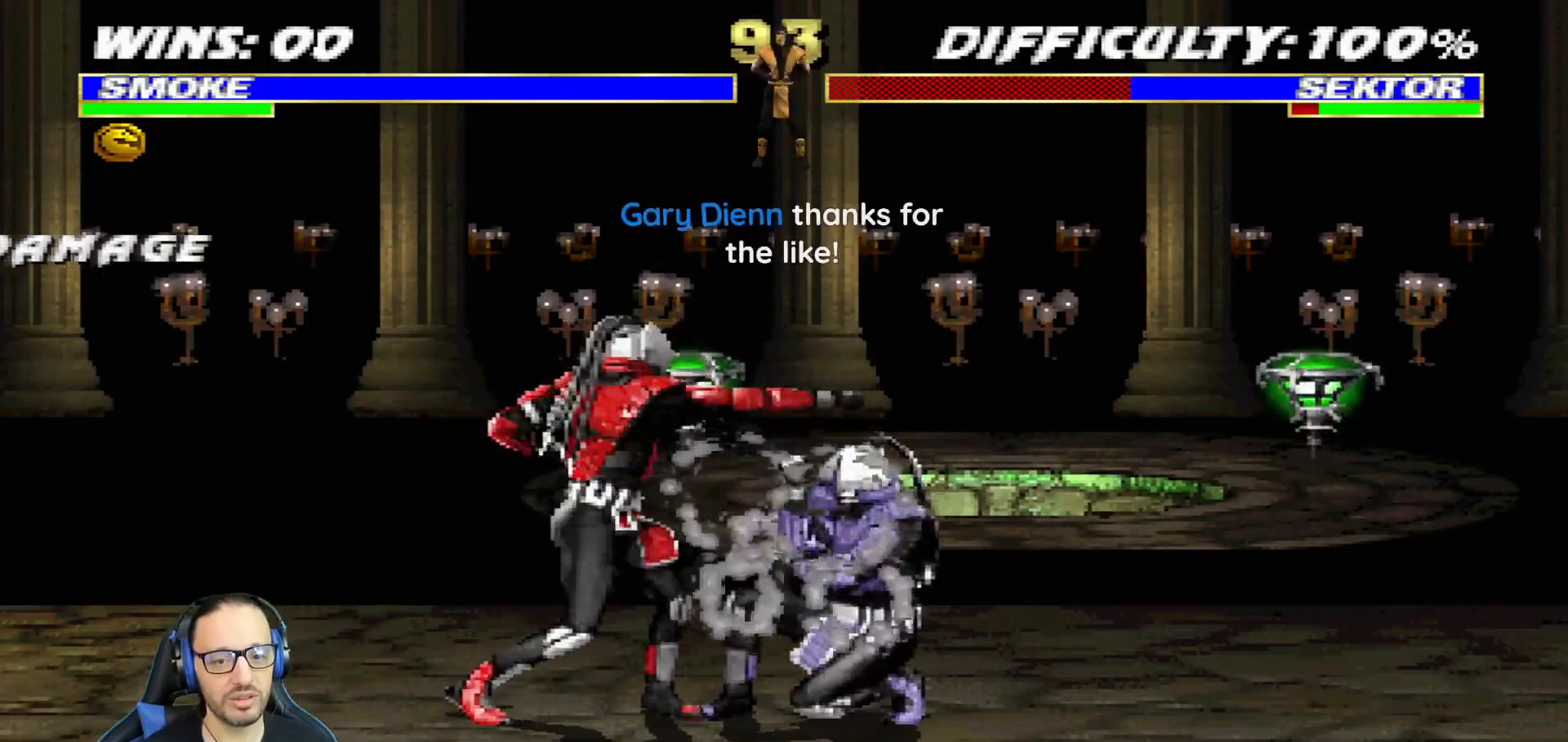
{"buttons": ["CIRCLE", "L1", "R1", "DPAD_DOWN", "DPAD_RIGHT"], "left_stick": "center", "right_stick": "center", "events": [[33, "DPAD_DOWN", "up"], [133, "DPAD_DOWN", "down"], [367, "CIRCLE", "down"], [400, "CROSS", "down"], [434, "SQUARE", "down"], [450, "SQUARE", "up"], [467, "CROSS", "up"]]}
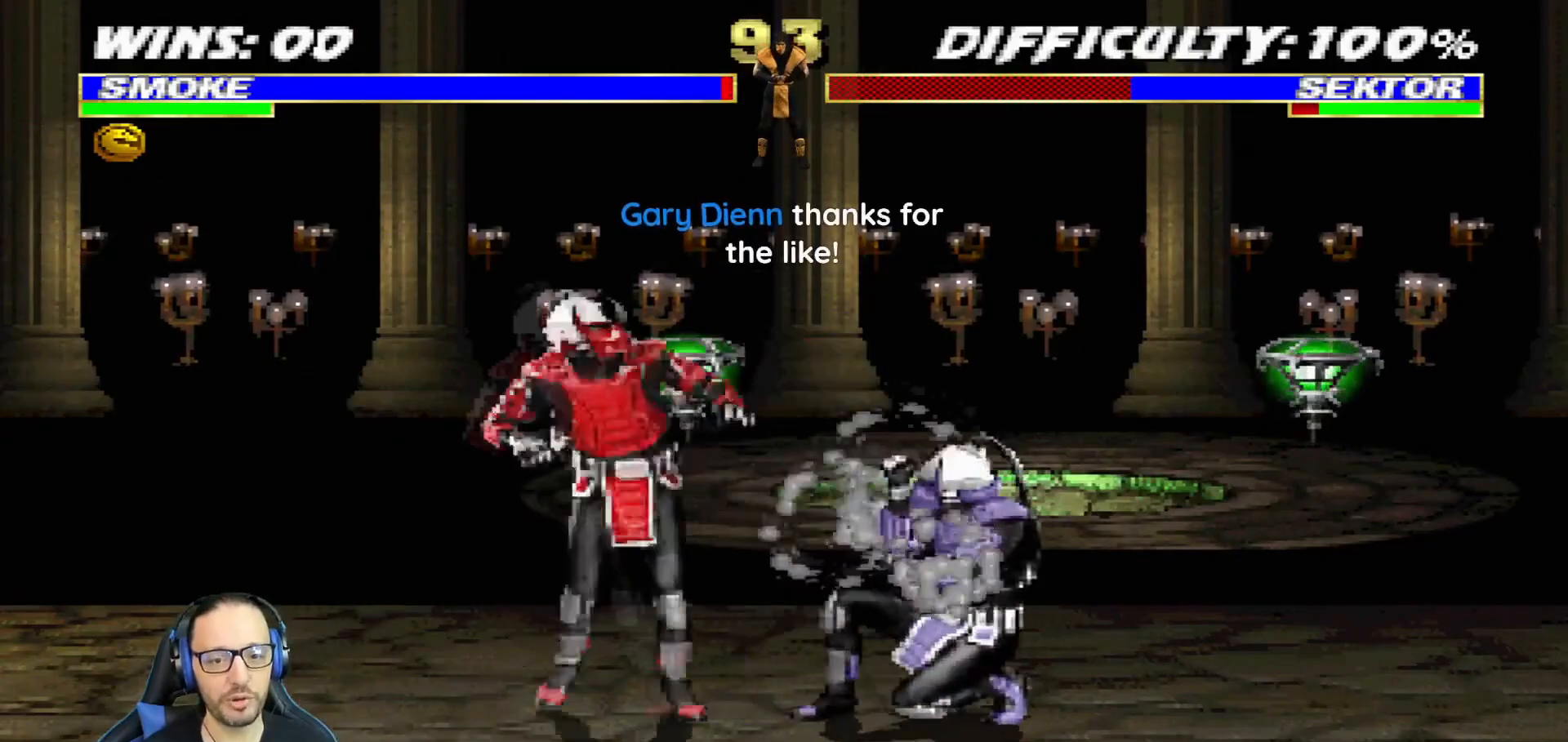
{"buttons": ["L1", "DPAD_UP", "DPAD_LEFT"], "left_stick": "center", "right_stick": "center", "events": [[33, "CIRCLE", "up"], [33, "DPAD_DOWN", "up"], [50, "DPAD_RIGHT", "up"], [100, "L1", "up"], [383, "DPAD_LEFT", "down"], [383, "R1", "up"], [417, "DPAD_UP", "down"], [417, "L1", "down"]]}
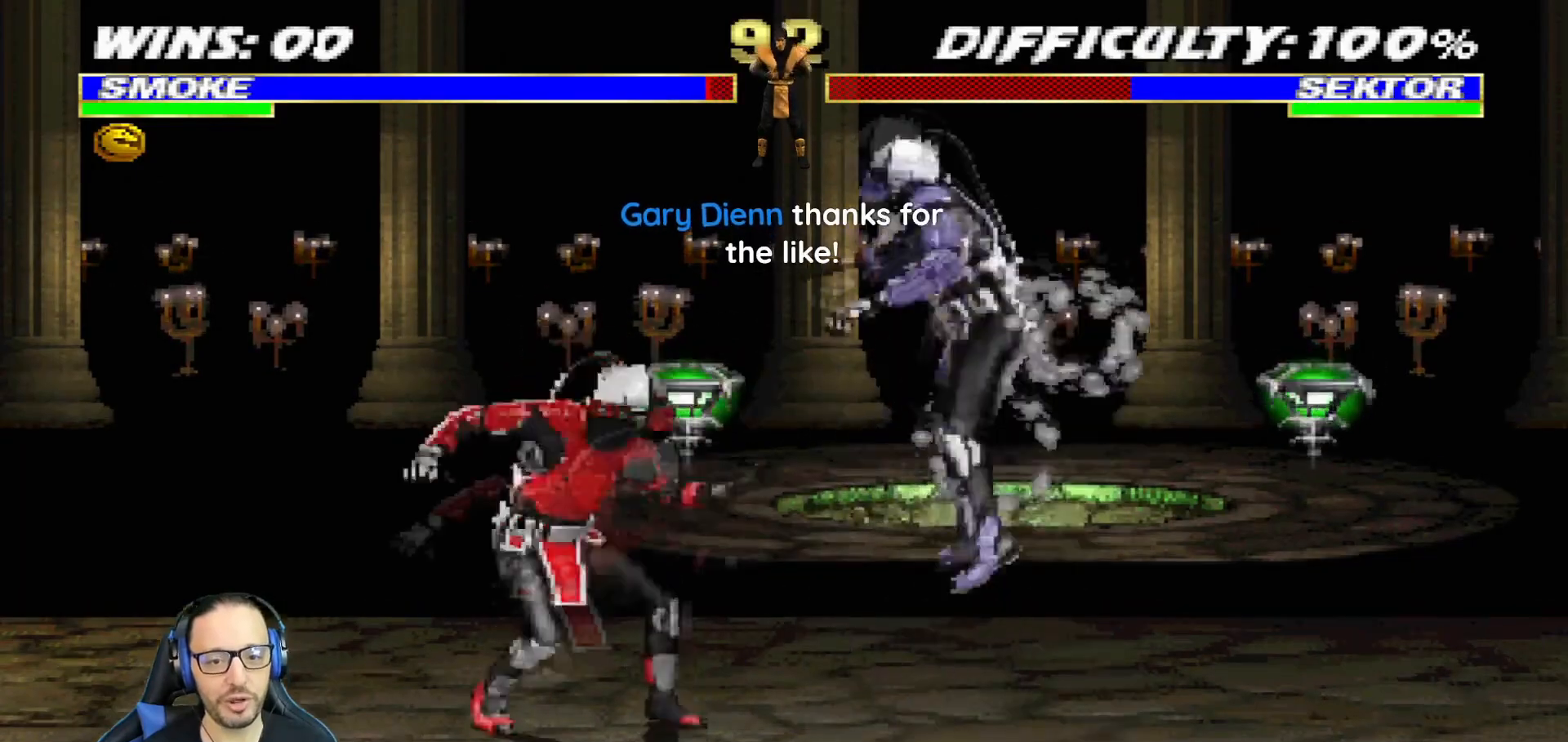
{"buttons": ["L1"], "left_stick": "center", "right_stick": "center", "events": [[367, "DPAD_LEFT", "up"], [367, "DPAD_UP", "up"], [384, "SQUARE", "down"], [467, "SQUARE", "up"]]}
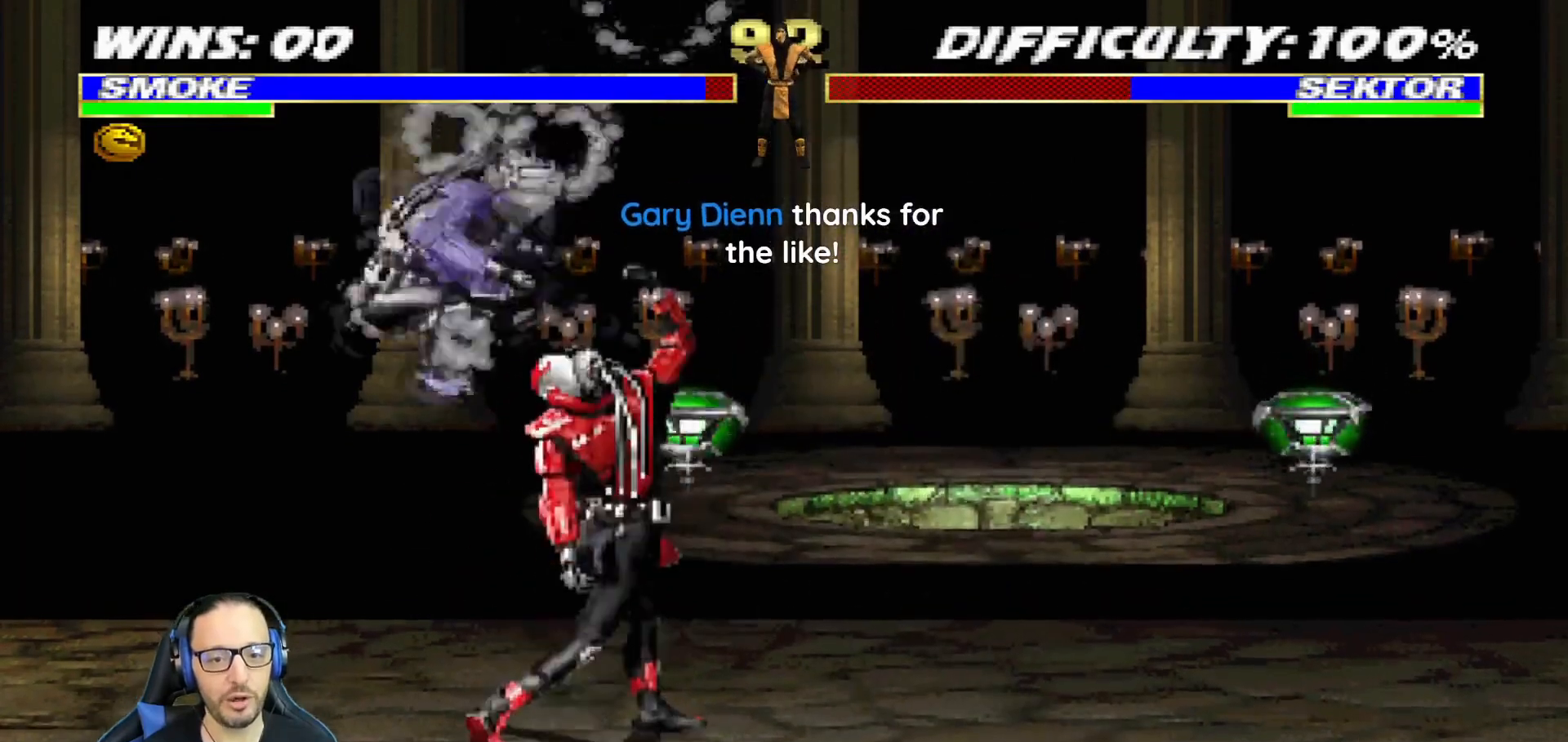
{"buttons": ["CROSS"], "left_stick": "center", "right_stick": "center", "events": [[16, "TRIANGLE", "down"], [83, "SQUARE", "down"], [83, "TRIANGLE", "up"], [100, "SQUARE", "up"], [116, "CROSS", "down"], [216, "CROSS", "up"], [266, "CROSS", "down"], [500, "L1", "up"]]}
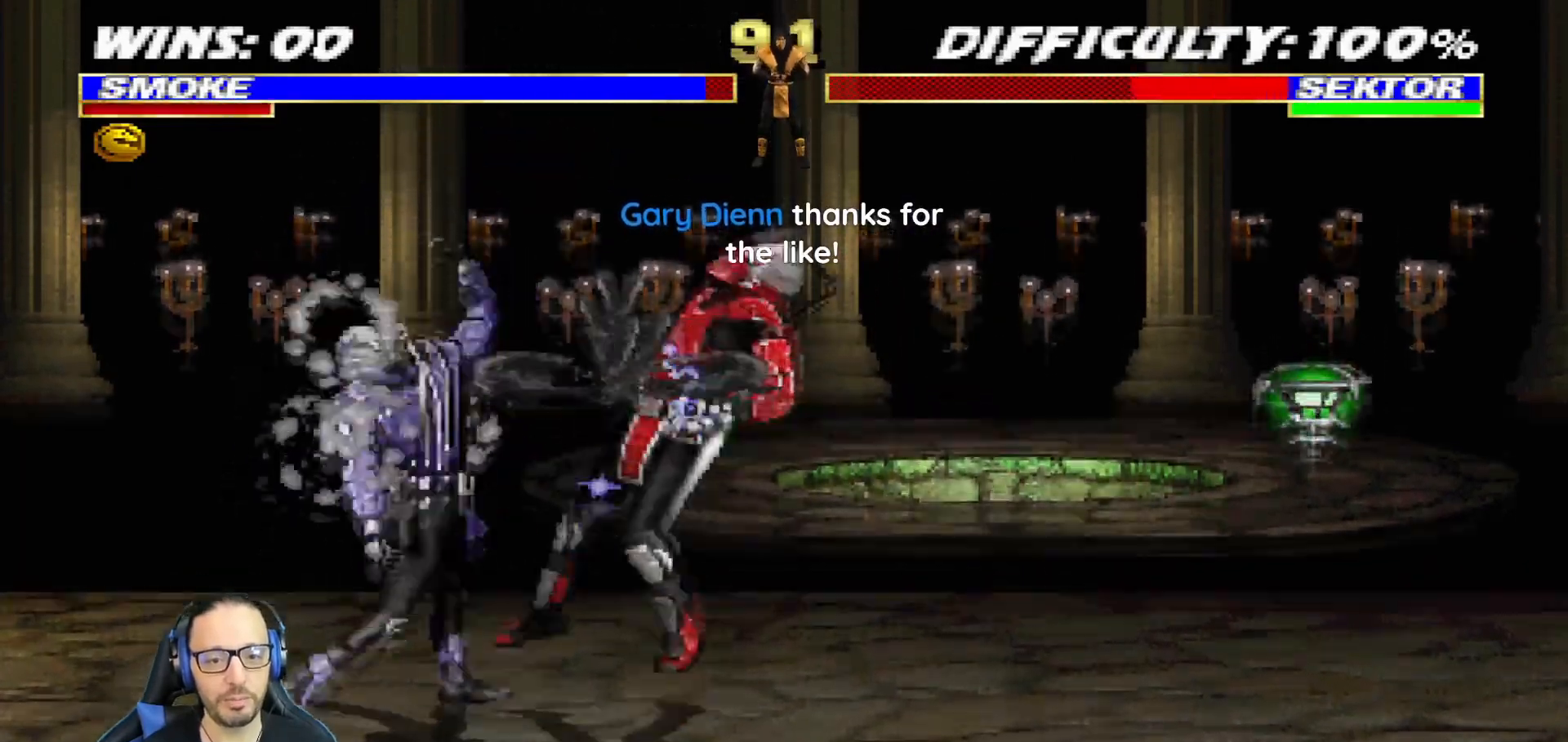
{"buttons": ["DPAD_LEFT"], "left_stick": "center", "right_stick": "center", "events": [[83, "CROSS", "up"], [83, "DPAD_LEFT", "down"], [184, "DPAD_LEFT", "up"], [234, "DPAD_LEFT", "down"], [350, "DPAD_LEFT", "up"], [417, "DPAD_LEFT", "down"]]}
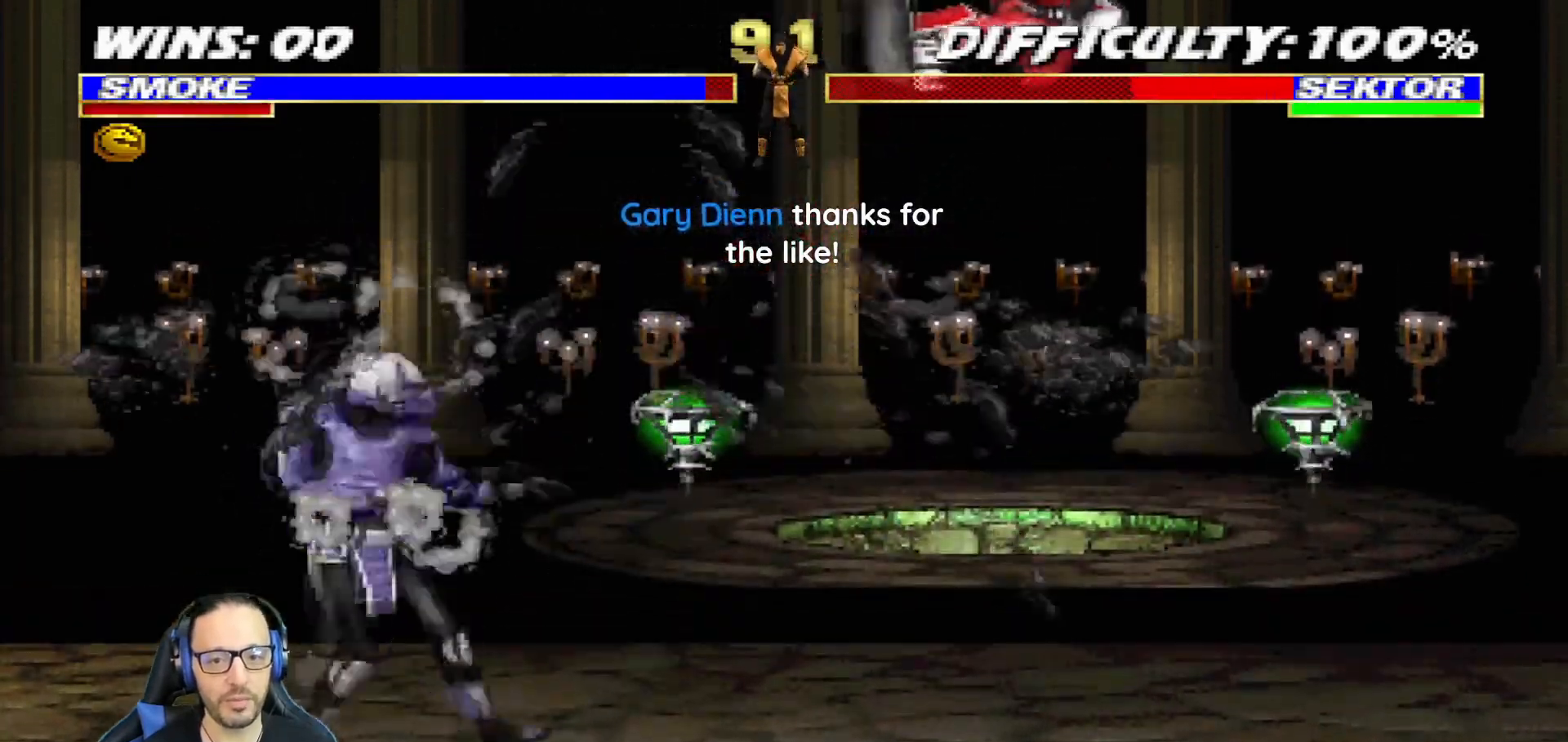
{"buttons": [], "left_stick": "center", "right_stick": "center", "events": [[16, "DPAD_LEFT", "up"], [50, "CROSS", "down"], [66, "DPAD_LEFT", "down"], [166, "CROSS", "up"], [200, "CROSS", "down"], [200, "DPAD_LEFT", "up"], [417, "CROSS", "up"]]}
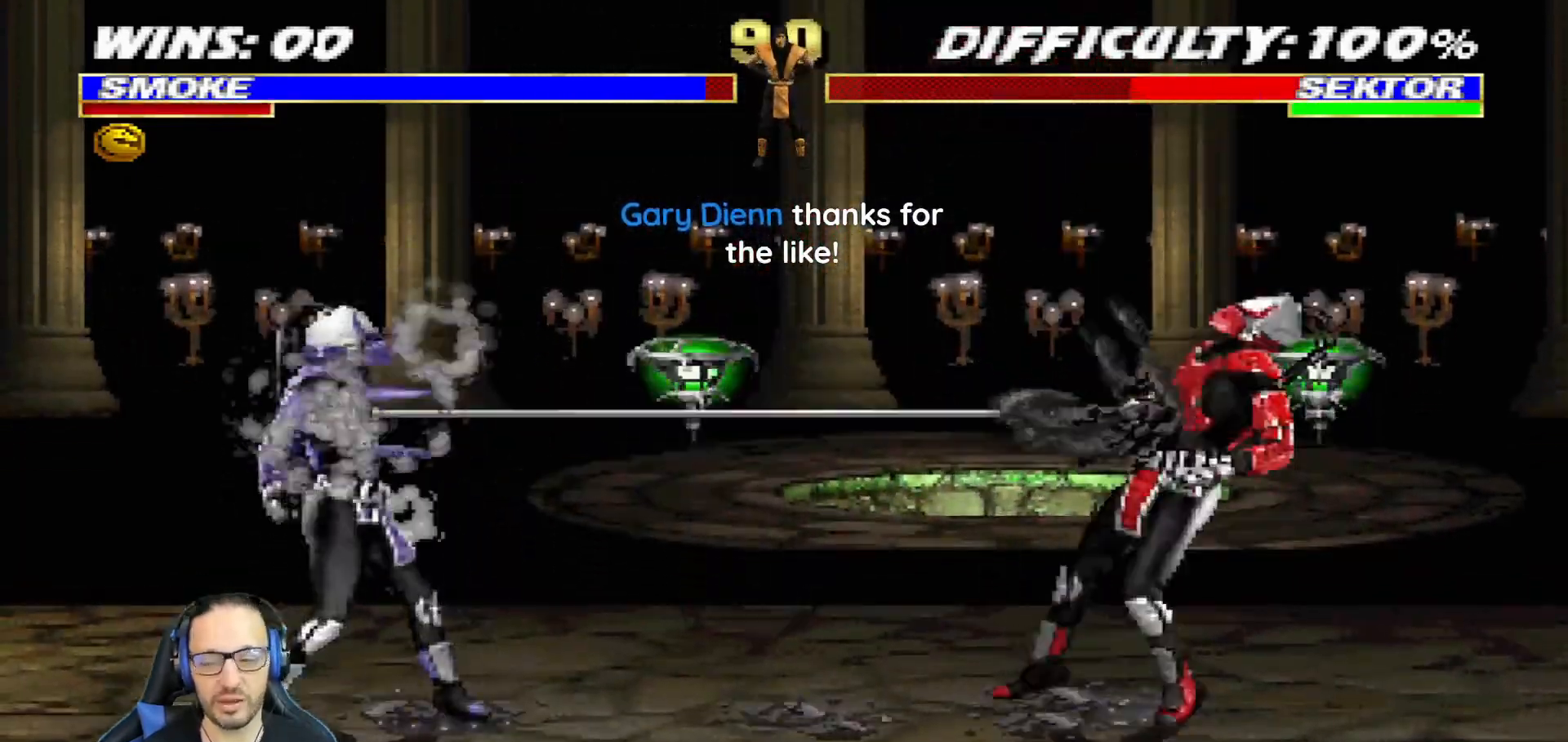
{"buttons": [], "left_stick": "center", "right_stick": "center", "events": []}
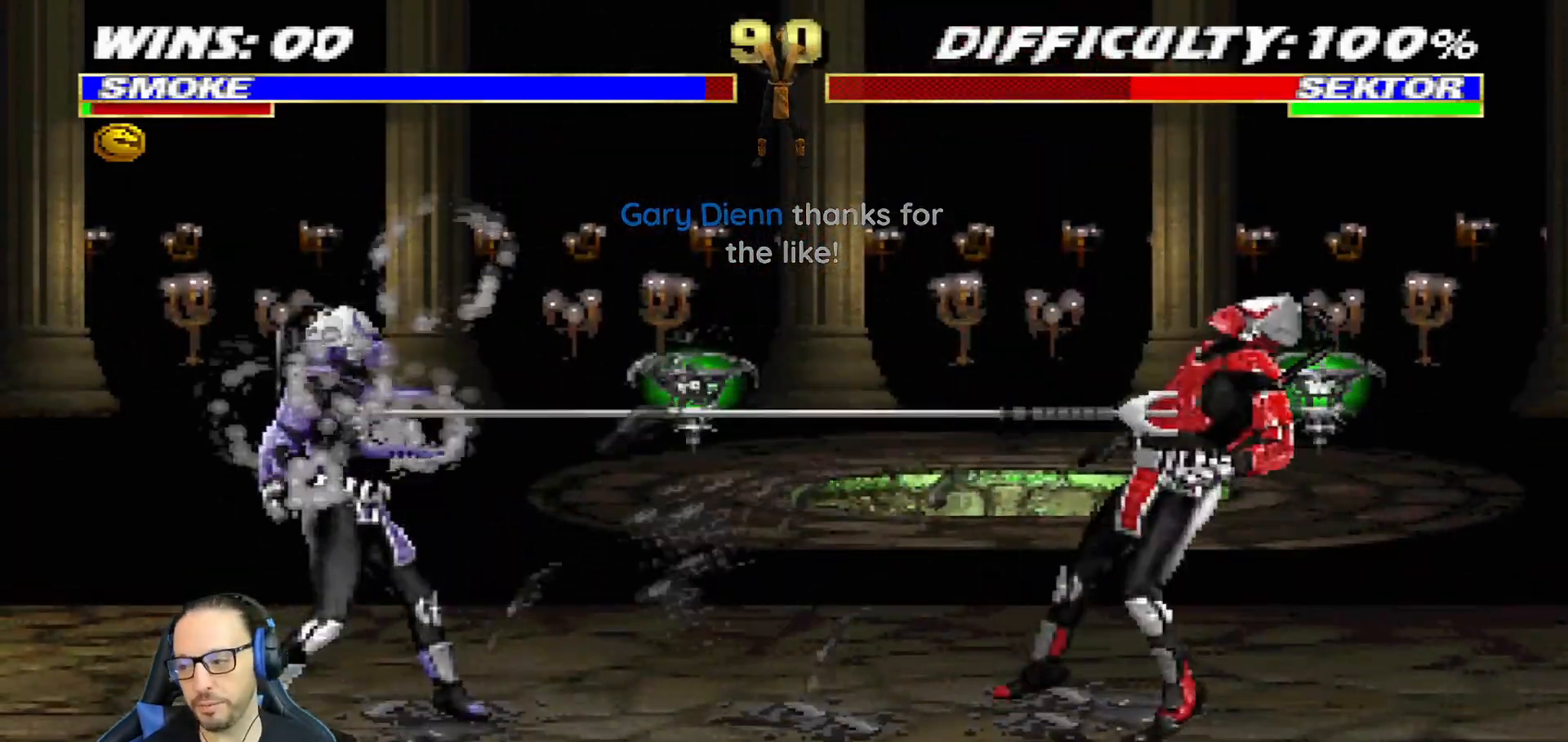
{"buttons": ["L1", "DPAD_RIGHT"], "left_stick": "center", "right_stick": "center", "events": [[300, "DPAD_RIGHT", "down"], [300, "L1", "down"]]}
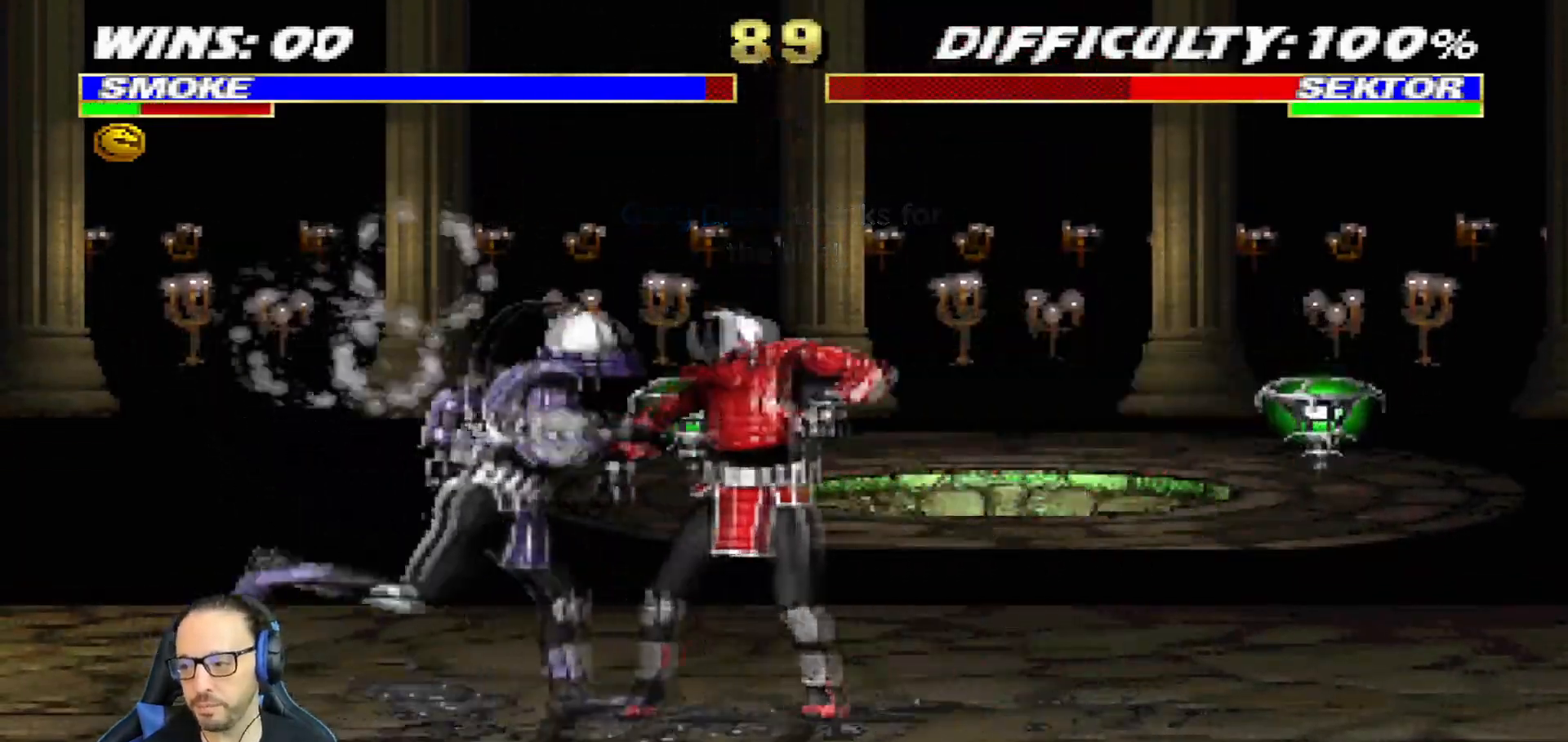
{"buttons": ["CIRCLE", "L1"], "left_stick": "center", "right_stick": "center", "events": [[33, "DPAD_RIGHT", "up"], [50, "SQUARE", "down"], [133, "SQUARE", "up"], [217, "SQUARE", "down"], [350, "SQUARE", "up"], [367, "CIRCLE", "down"]]}
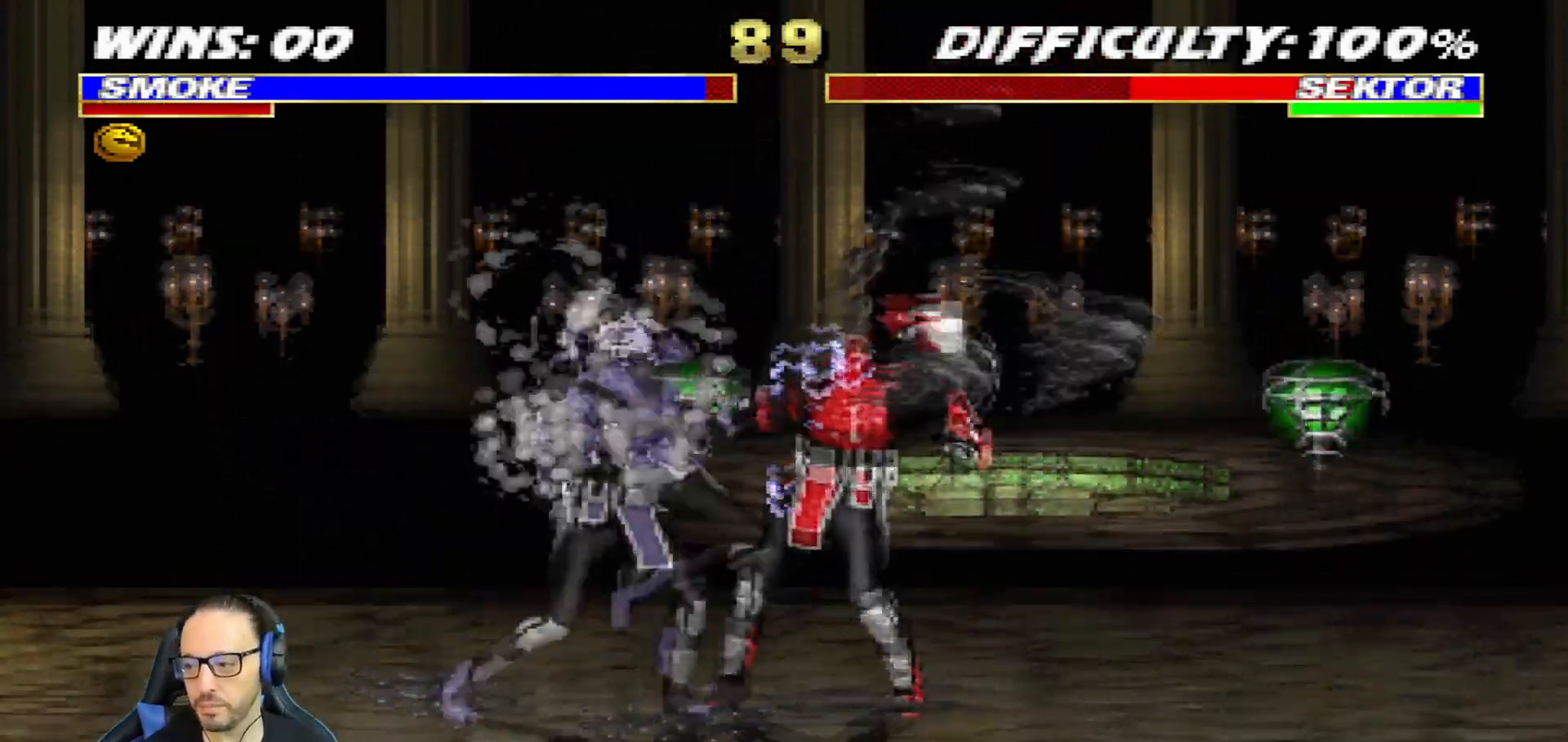
{"buttons": ["L1"], "left_stick": "center", "right_stick": "center", "events": [[33, "CIRCLE", "up"], [33, "TRIANGLE", "down"], [150, "SQUARE", "down"], [183, "TRIANGLE", "up"], [200, "SQUARE", "up"], [216, "CROSS", "down"], [333, "CROSS", "up"], [383, "CROSS", "down"], [483, "CROSS", "up"]]}
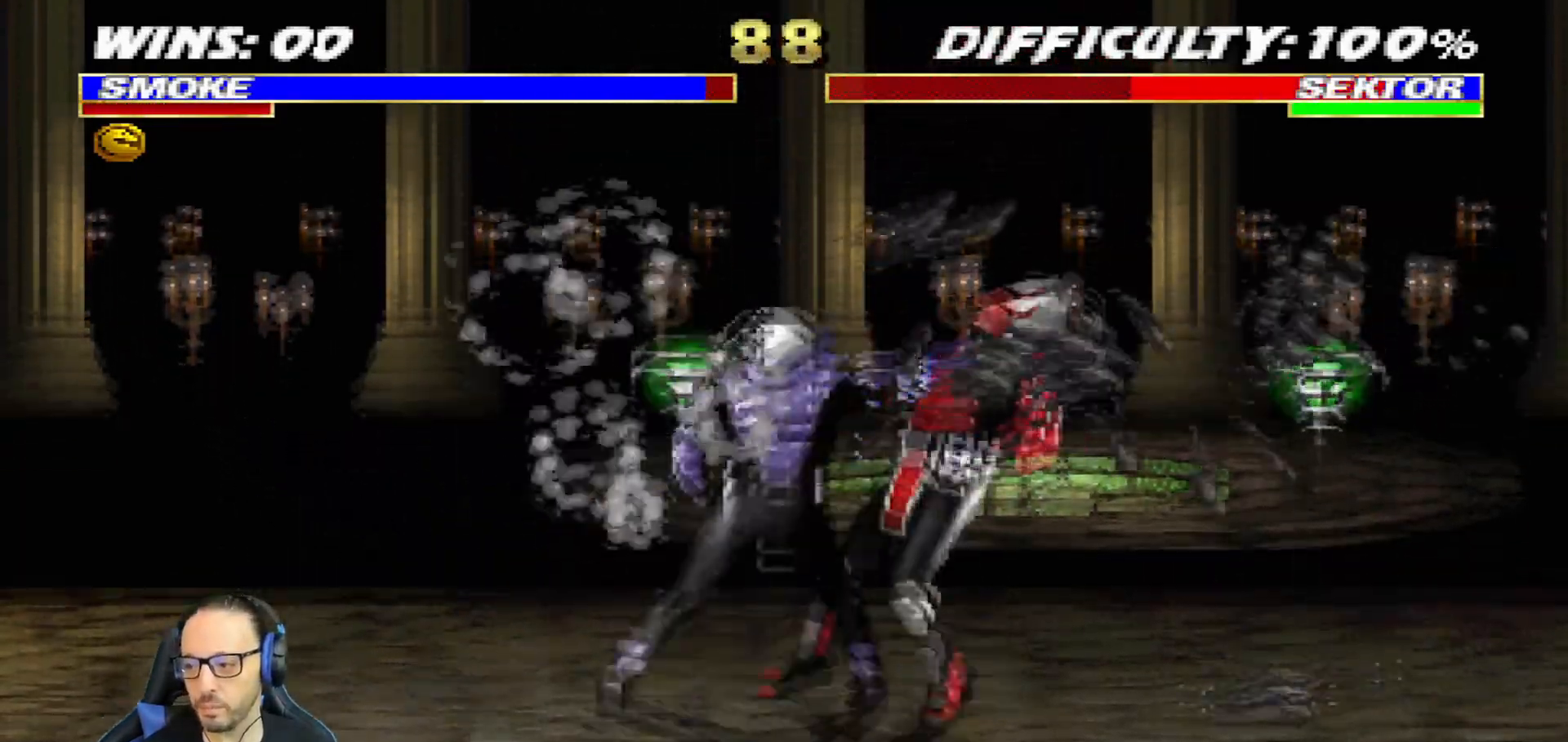
{"buttons": ["DPAD_RIGHT"], "left_stick": "center", "right_stick": "center", "events": [[50, "CROSS", "down"], [184, "CROSS", "up"], [217, "CROSS", "down"], [284, "L1", "up"], [384, "CROSS", "up"], [501, "DPAD_RIGHT", "down"]]}
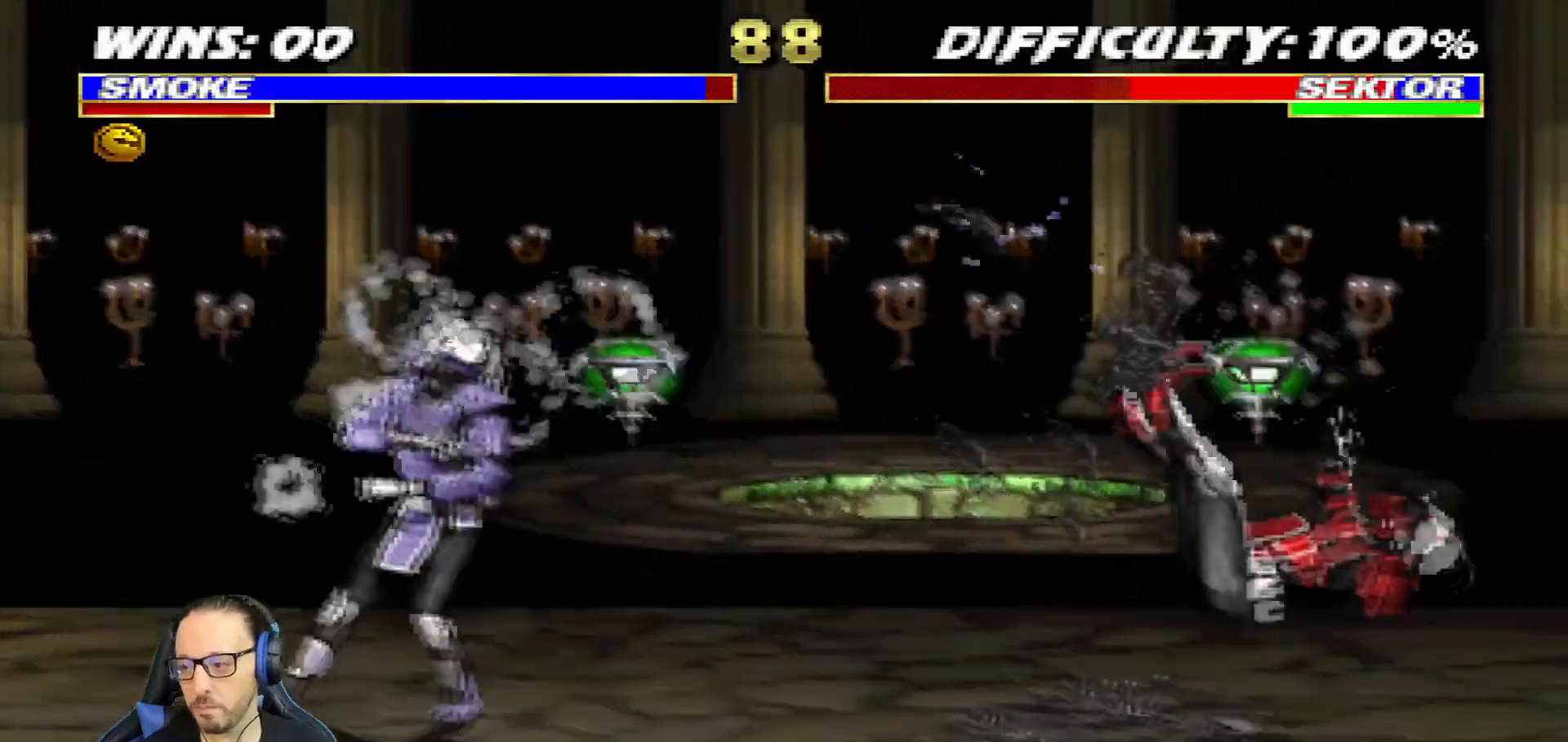
{"buttons": ["DPAD_LEFT"], "left_stick": "center", "right_stick": "center", "events": [[166, "DPAD_RIGHT", "up"], [233, "DPAD_LEFT", "down"]]}
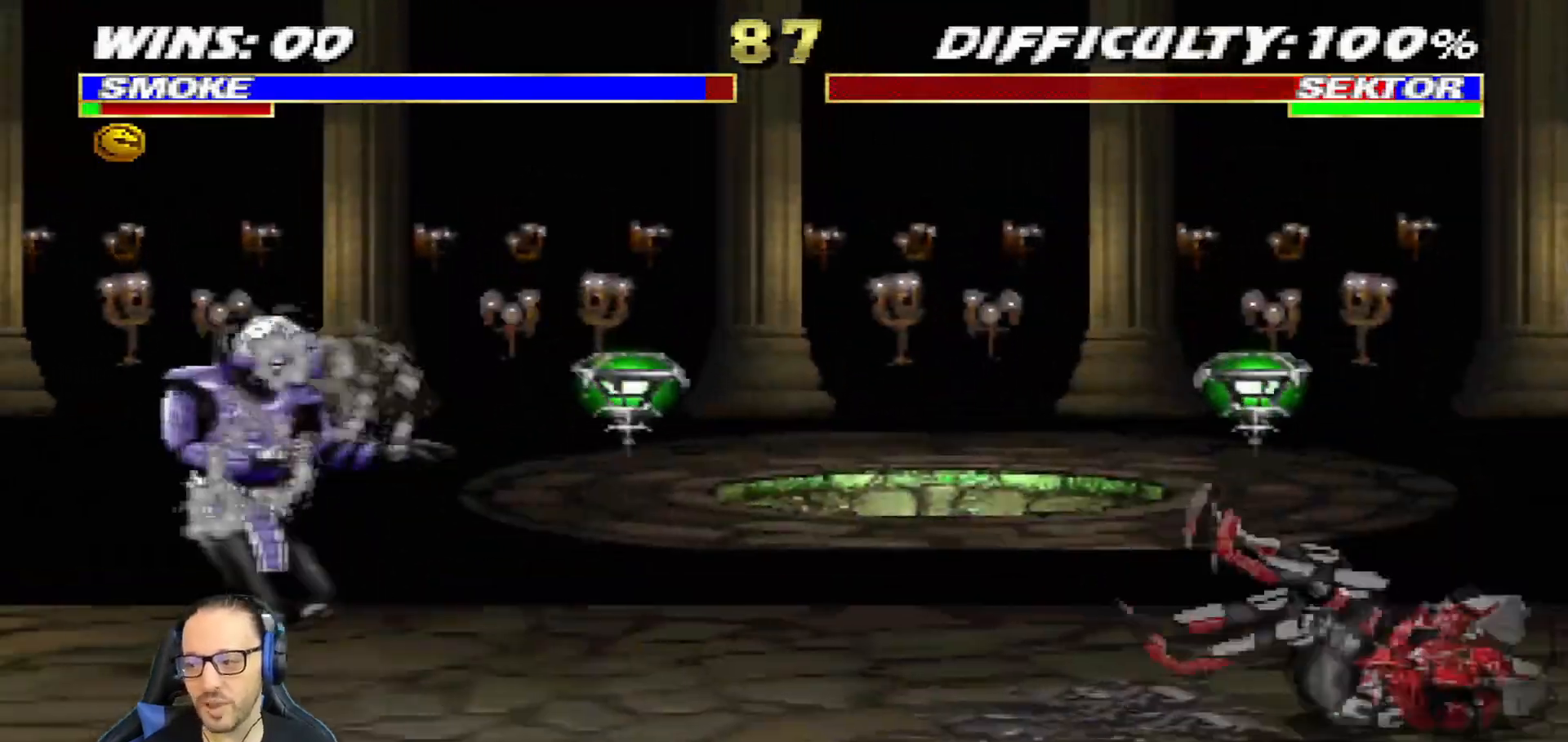
{"buttons": ["L1", "DPAD_UP", "DPAD_RIGHT"], "left_stick": "center", "right_stick": "center", "events": [[100, "DPAD_LEFT", "up"], [167, "DPAD_RIGHT", "down"], [167, "L1", "down"], [217, "DPAD_UP", "down"]]}
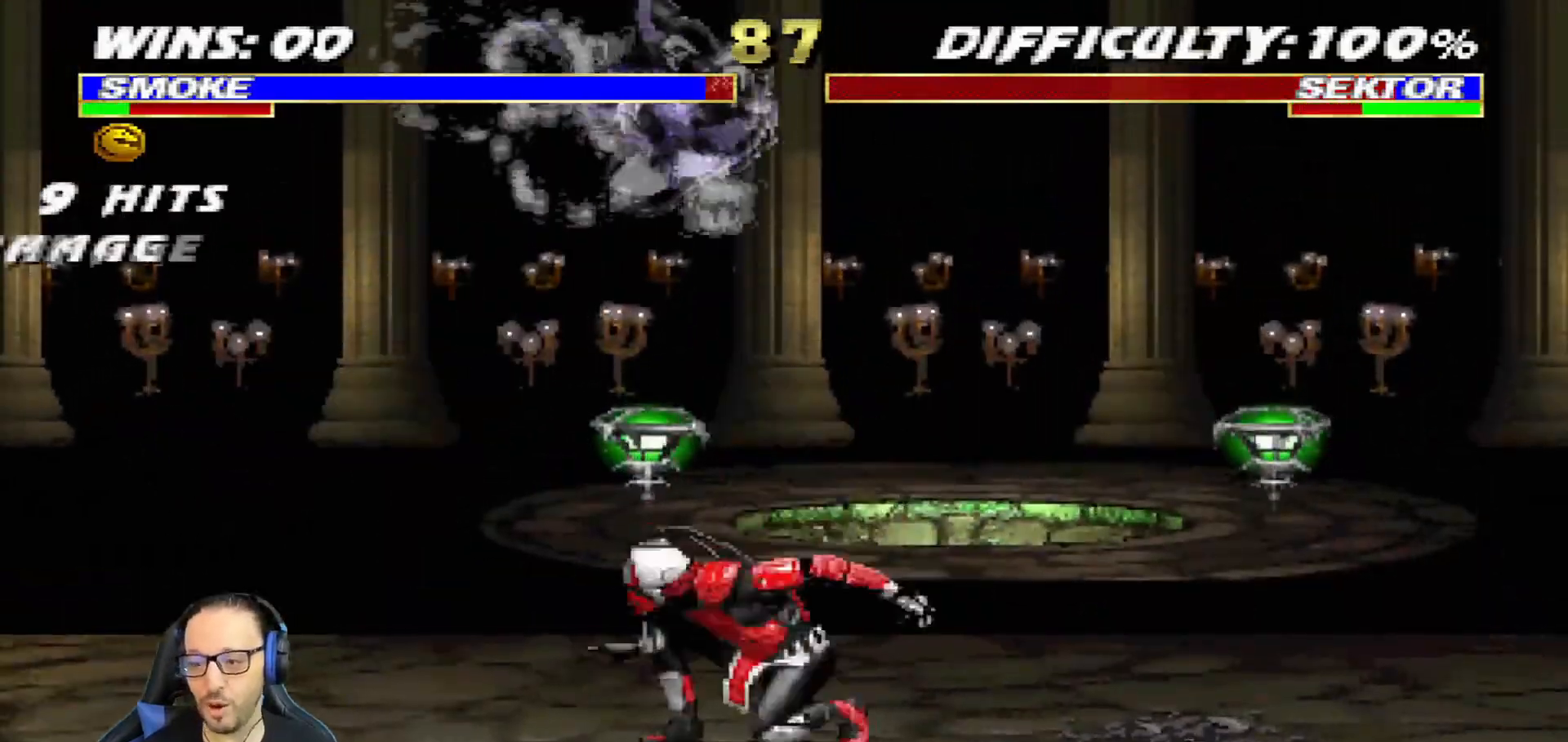
{"buttons": ["L1", "DPAD_RIGHT"], "left_stick": "center", "right_stick": "center", "events": [[100, "TRIANGLE", "down"], [166, "DPAD_UP", "up"], [200, "DPAD_RIGHT", "up"], [266, "L1", "up"], [266, "TRIANGLE", "up"], [300, "L1", "down"], [350, "L1", "up"], [483, "DPAD_RIGHT", "down"], [483, "L1", "down"]]}